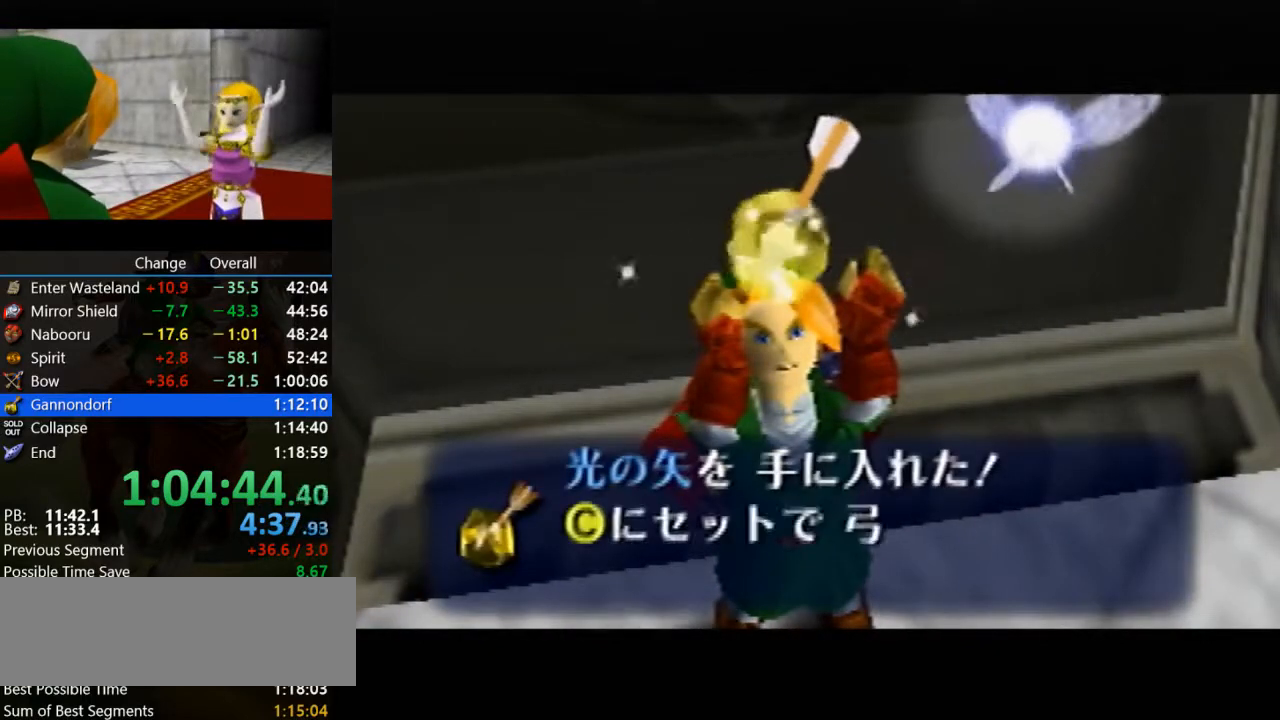
Gameplay with a controller (Nintendo layout); each line is a JSON object with the inputs held at the frame after it. "events" lists button and stick changes between this image and that frame as [ms after this image, input, new state], when the widget could be followed in between. Not read: L3 R3.
{"buttons": ["B"], "left_stick": "center", "events": [[467, "B", "down"]]}
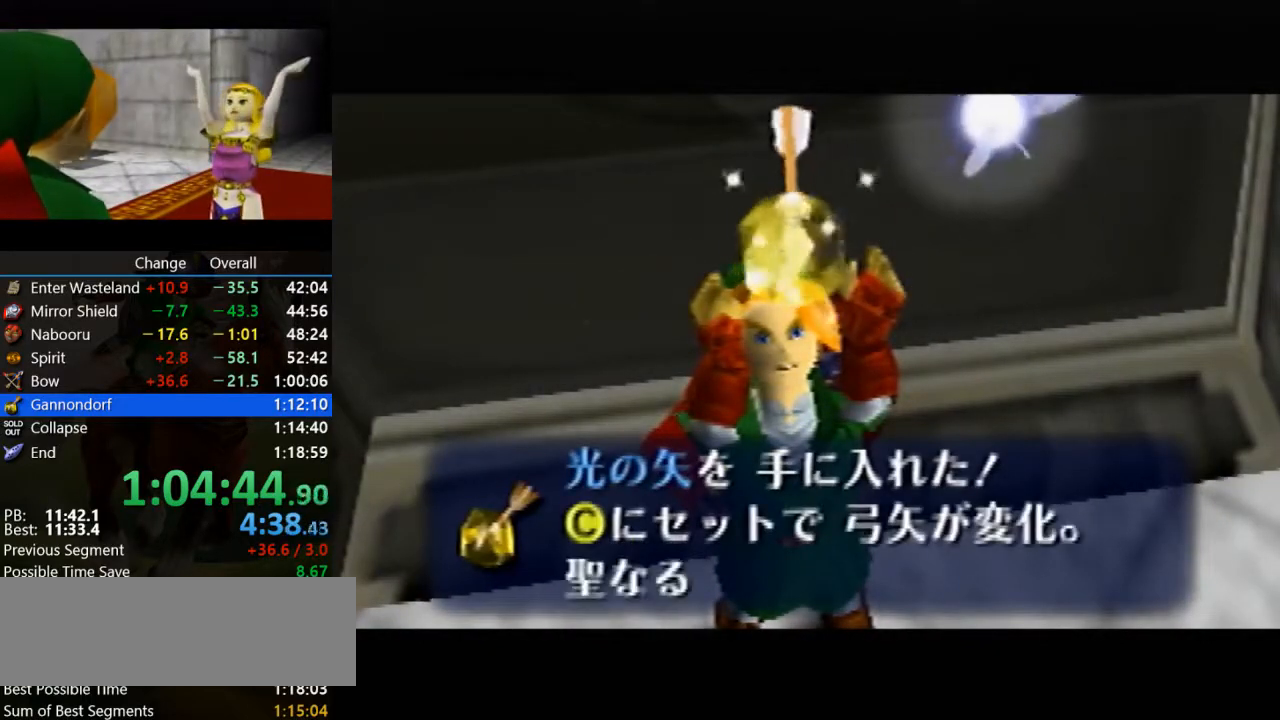
{"buttons": ["A", "B"], "left_stick": "center", "events": [[100, "A", "down"], [133, "B", "up"], [233, "A", "up"], [233, "B", "down"], [333, "A", "down"], [400, "B", "up"], [467, "B", "down"]]}
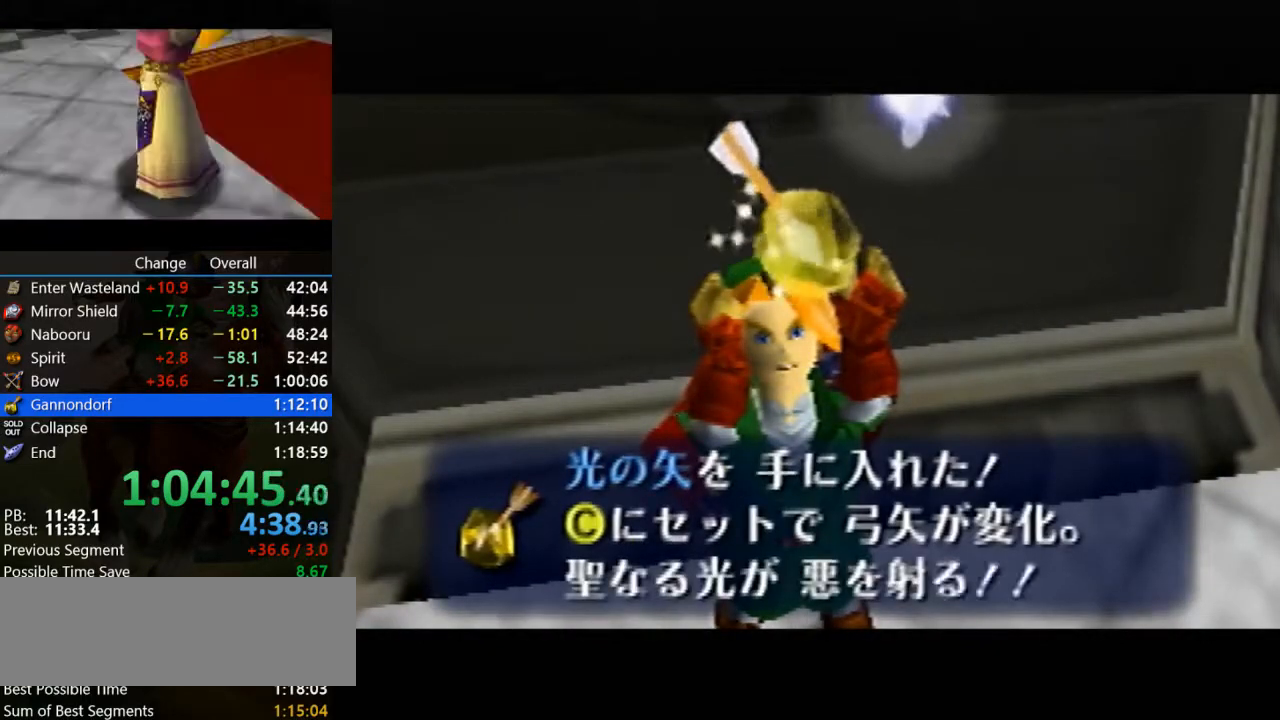
{"buttons": ["A"], "left_stick": "center", "events": [[33, "A", "up"], [100, "A", "down"], [133, "B", "up"], [267, "B", "down"], [300, "A", "up"], [400, "A", "down"], [433, "B", "up"]]}
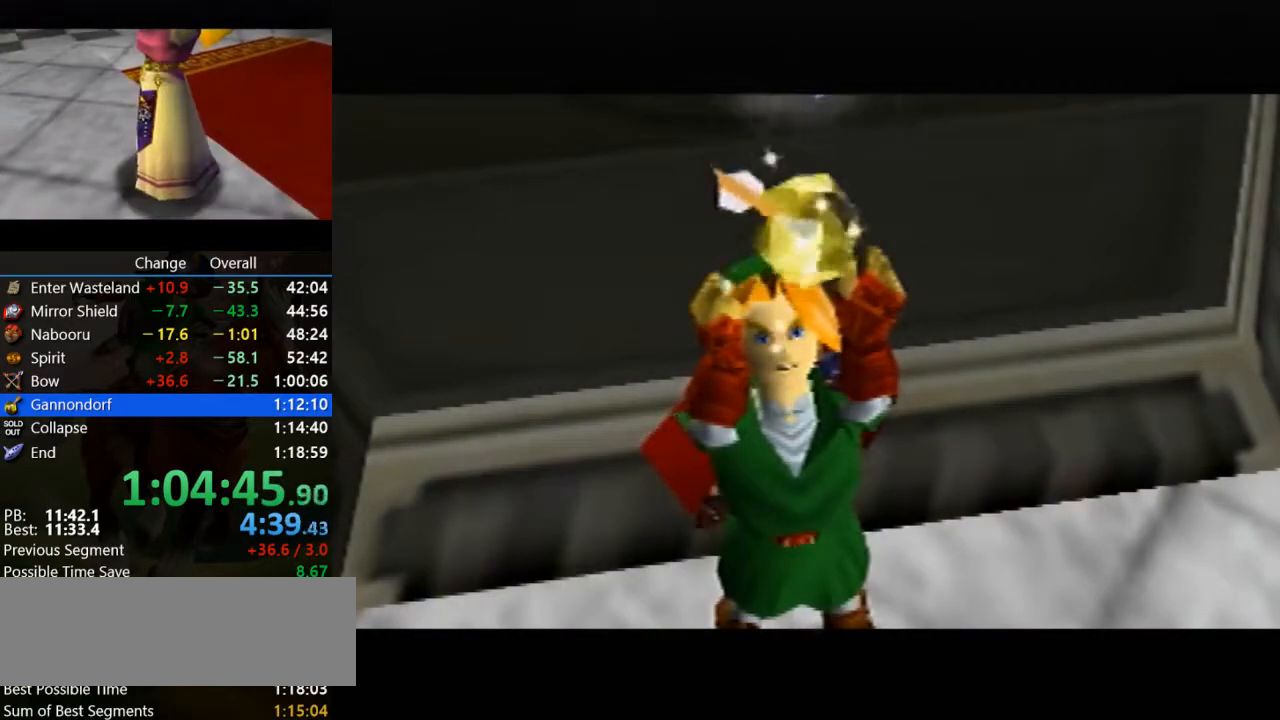
{"buttons": ["A"], "left_stick": "center", "events": [[33, "A", "up"], [33, "B", "down"], [233, "A", "down"], [433, "B", "up"]]}
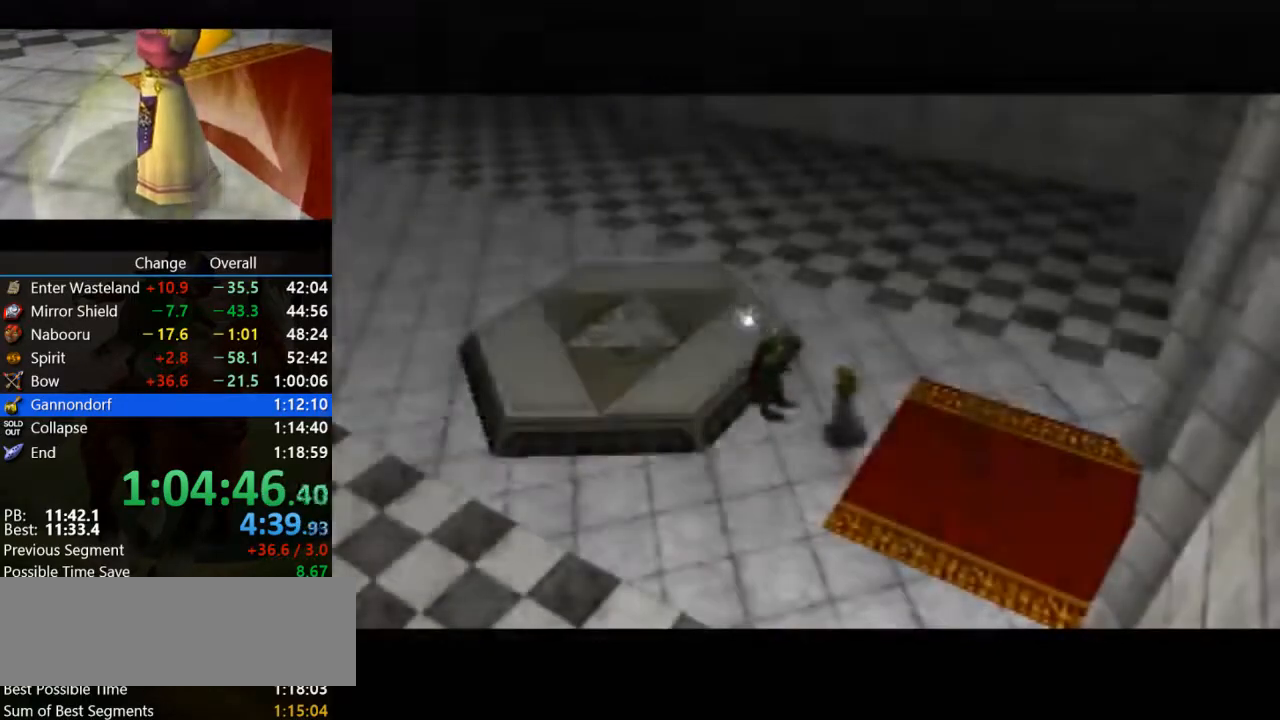
{"buttons": ["A", "B"], "left_stick": "center", "events": [[100, "B", "down"], [133, "A", "up"], [300, "A", "down"], [333, "B", "up"], [500, "B", "down"]]}
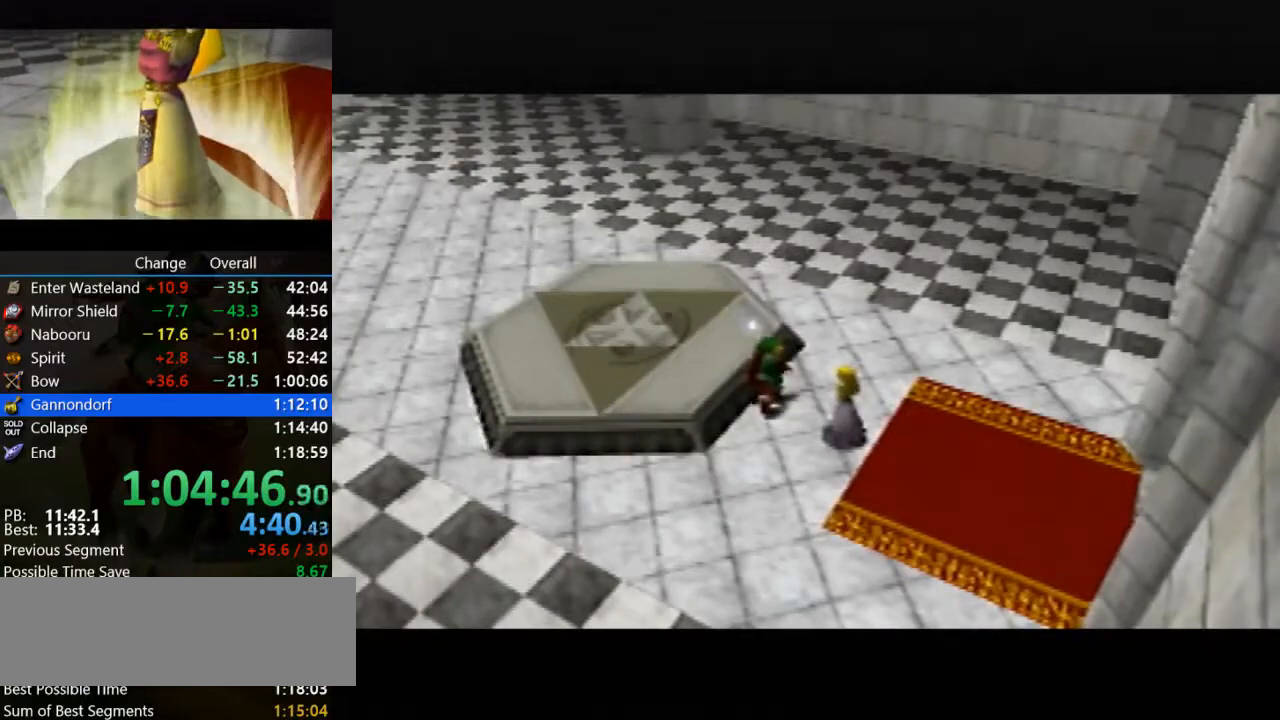
{"buttons": ["A"], "left_stick": "center", "events": [[33, "A", "up"], [133, "A", "down"], [167, "B", "up"], [333, "B", "down"], [467, "B", "up"]]}
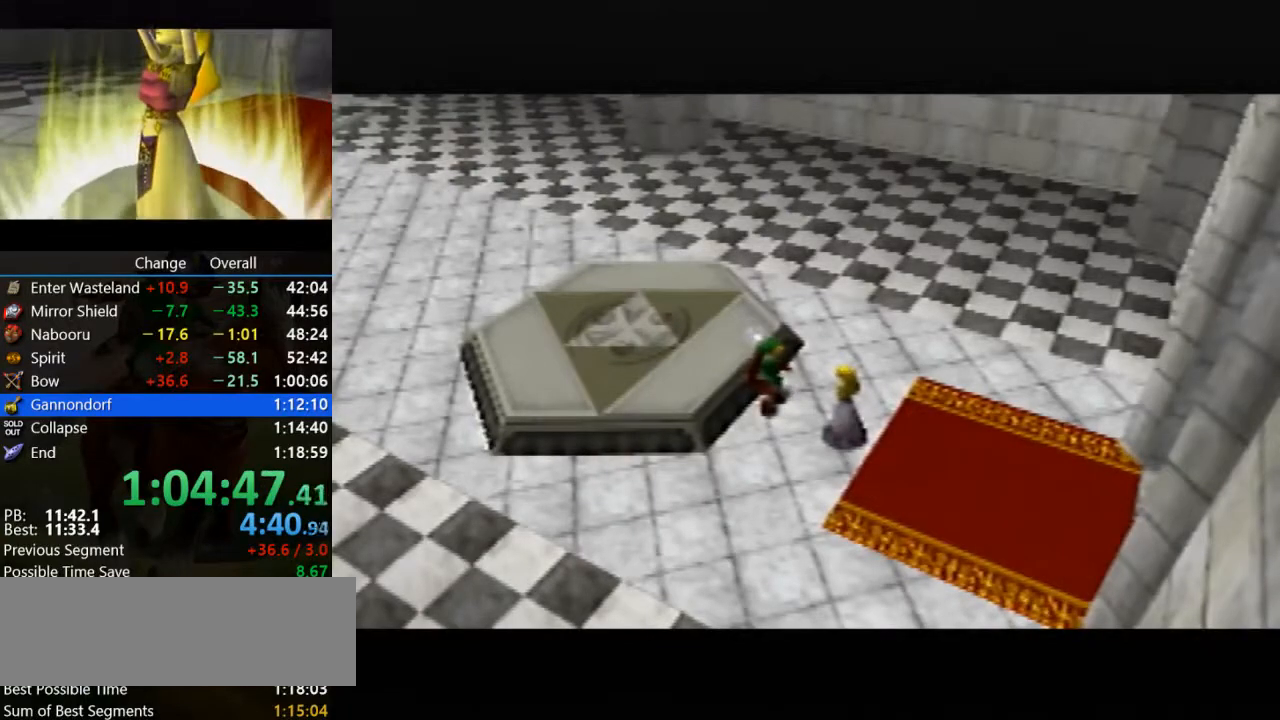
{"buttons": ["A", "B"], "left_stick": "center", "events": [[67, "A", "up"], [67, "B", "down"], [233, "A", "down"], [300, "B", "up"], [433, "A", "up"], [433, "B", "down"], [500, "A", "down"]]}
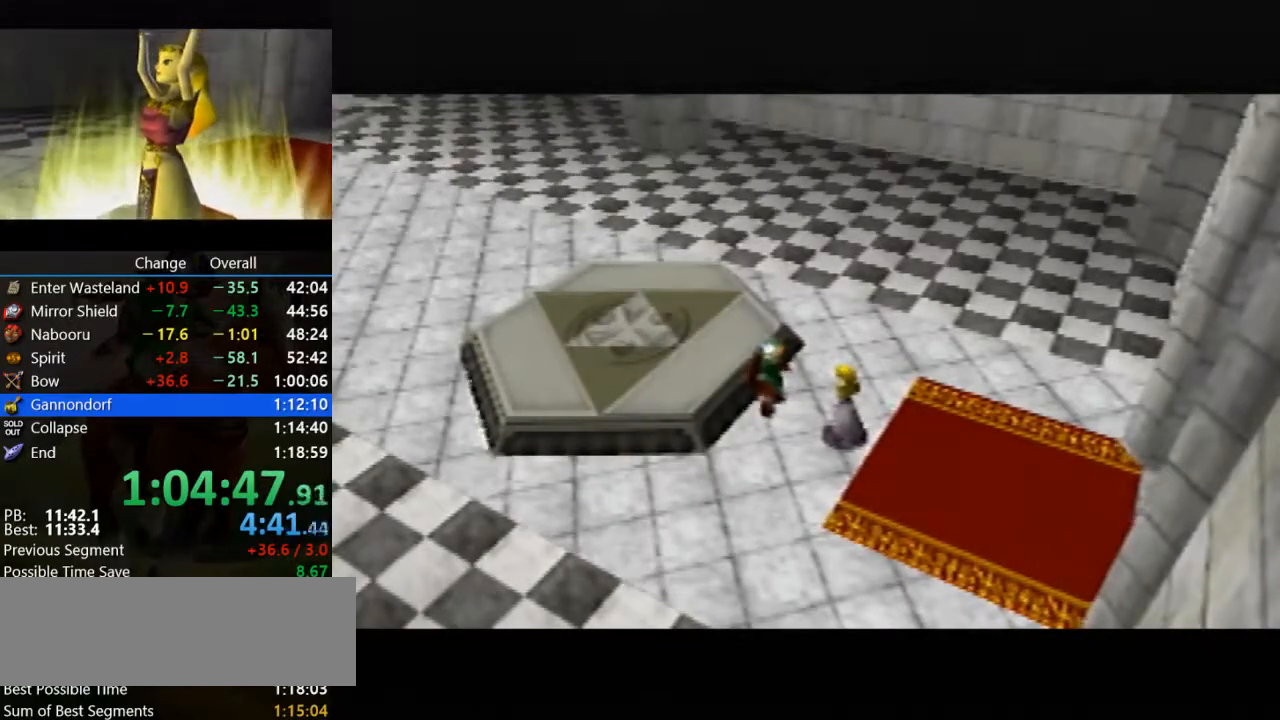
{"buttons": ["B"], "left_stick": "center", "events": [[33, "B", "up"], [167, "B", "down"], [200, "A", "up"], [333, "A", "down"], [333, "B", "up"], [433, "A", "up"], [433, "B", "down"]]}
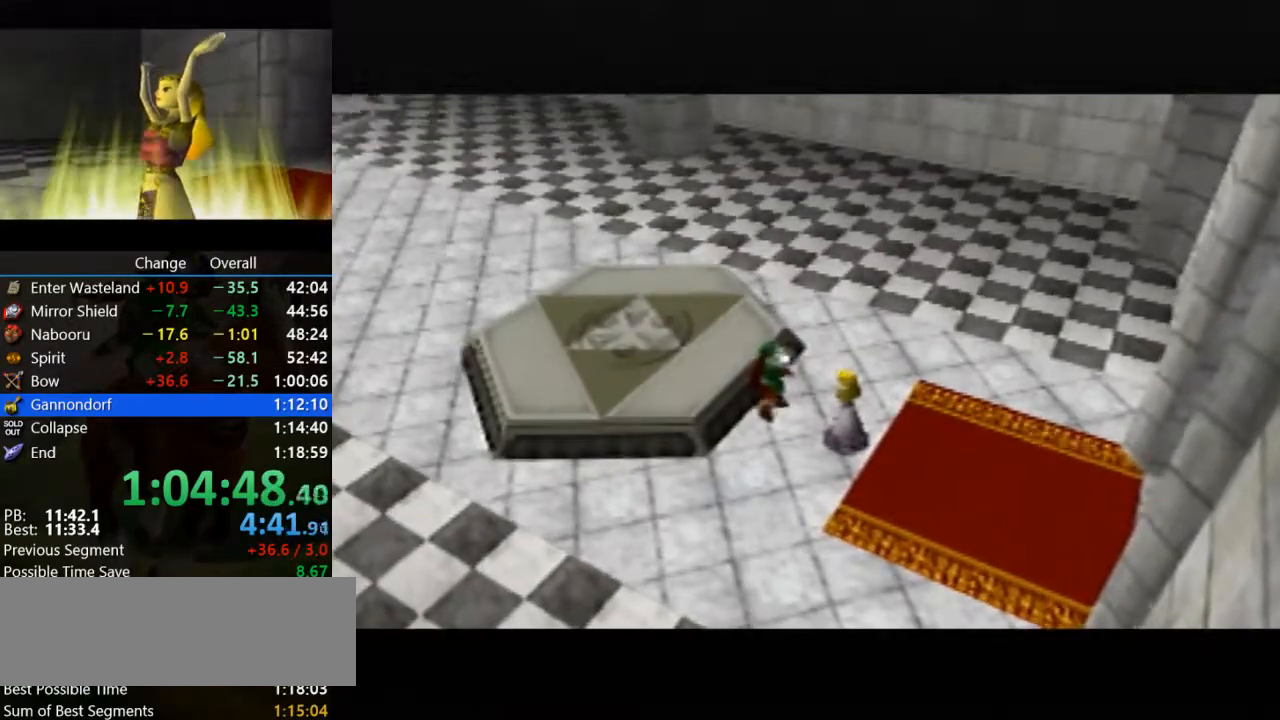
{"buttons": [], "left_stick": "center", "events": [[100, "B", "up"], [267, "B", "down"], [333, "A", "down"], [367, "A", "up"], [400, "B", "up"]]}
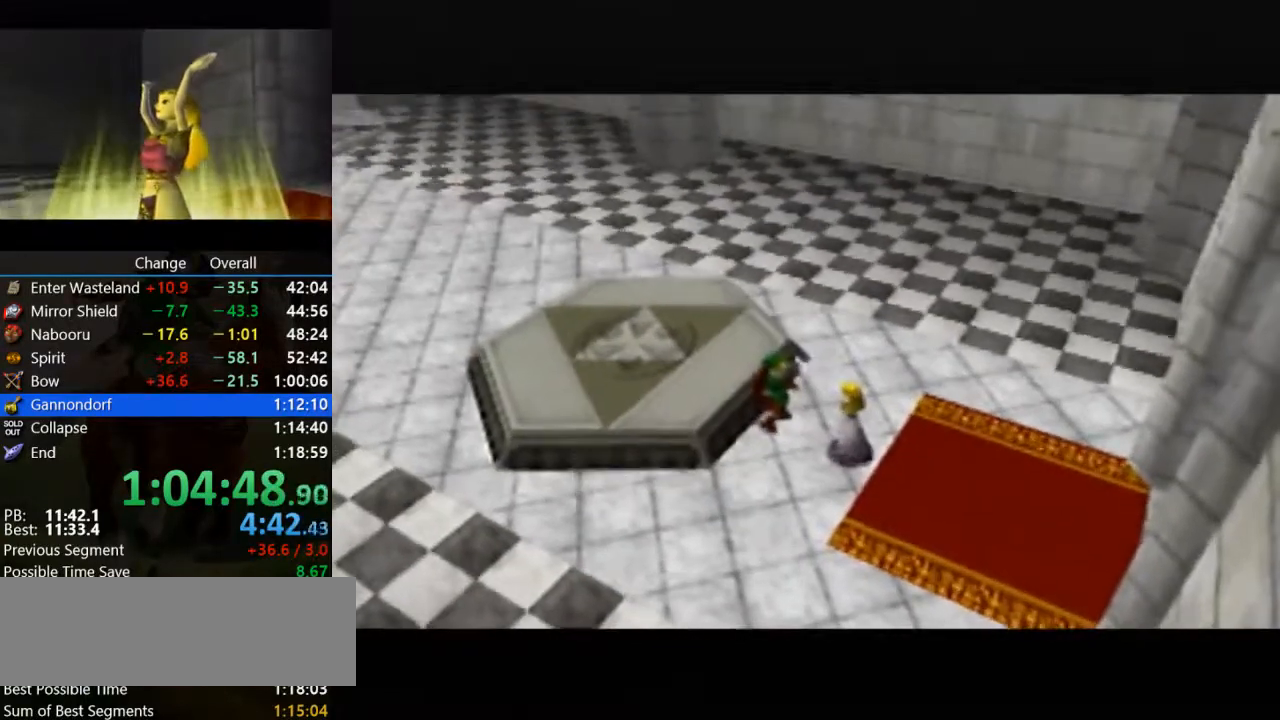
{"buttons": [], "left_stick": "center", "events": [[67, "B", "down"], [200, "C_UP", "down"], [233, "B", "up"], [267, "C_UP", "up"], [300, "A", "down"], [333, "B", "down"], [367, "A", "up"], [400, "C_UP", "down"], [467, "B", "up"], [500, "C_UP", "up"]]}
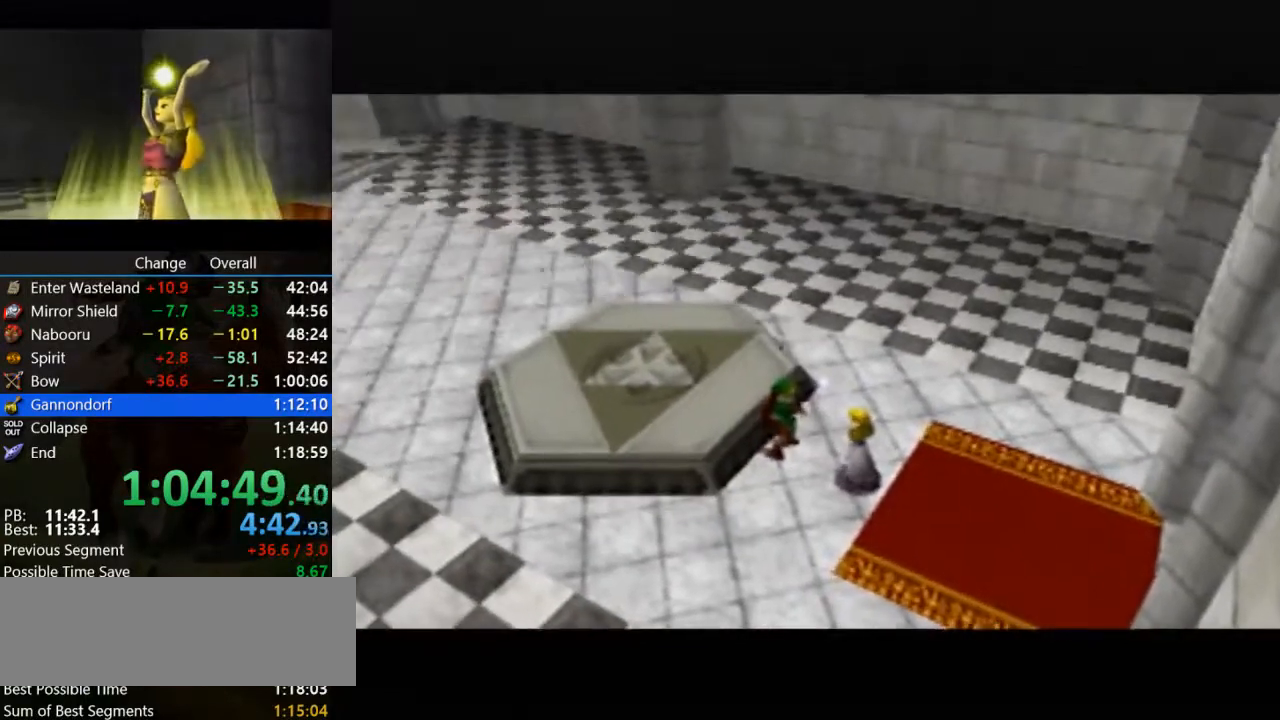
{"buttons": [], "left_stick": "center", "events": [[67, "A", "down"], [133, "A", "up"]]}
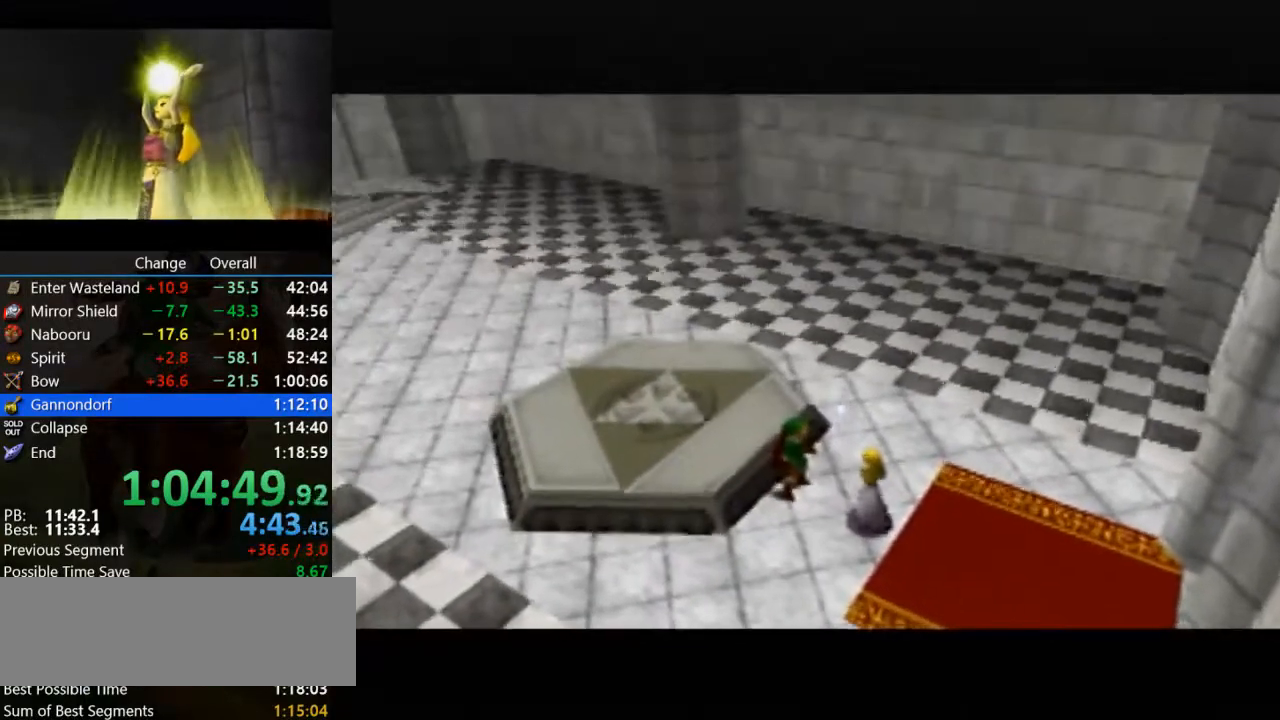
{"buttons": [], "left_stick": "center", "events": []}
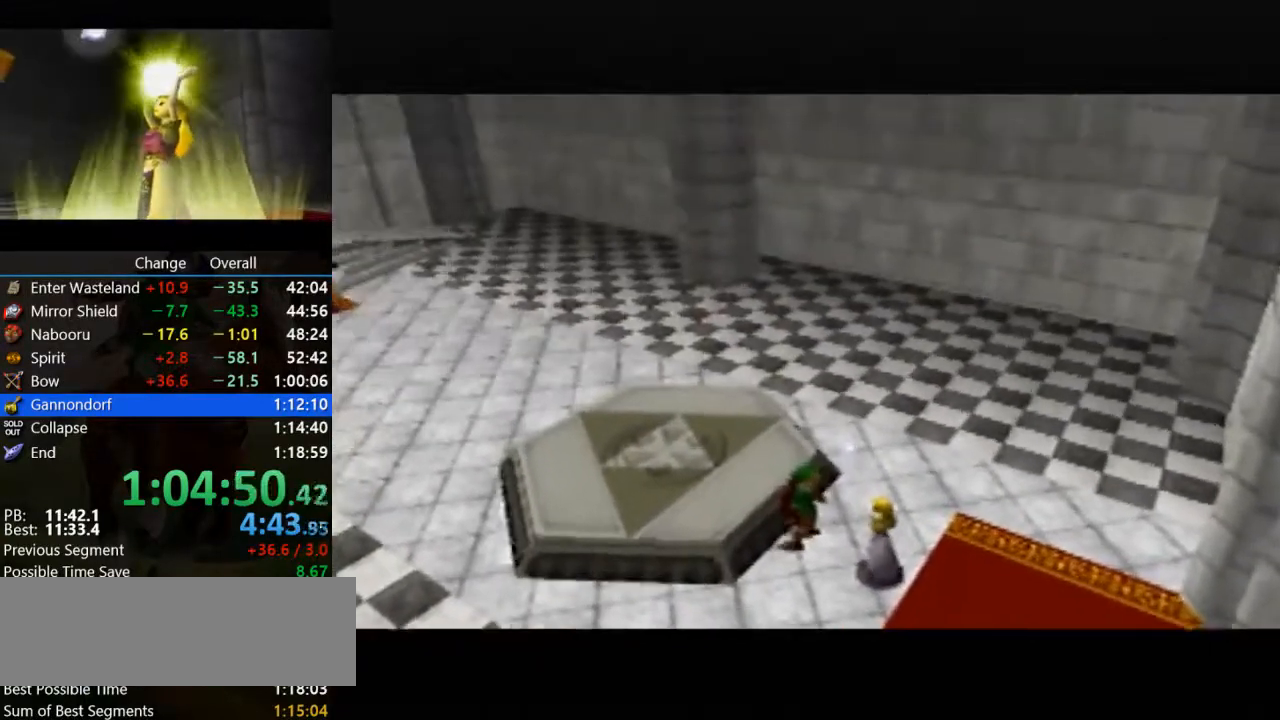
{"buttons": [], "left_stick": "center", "events": []}
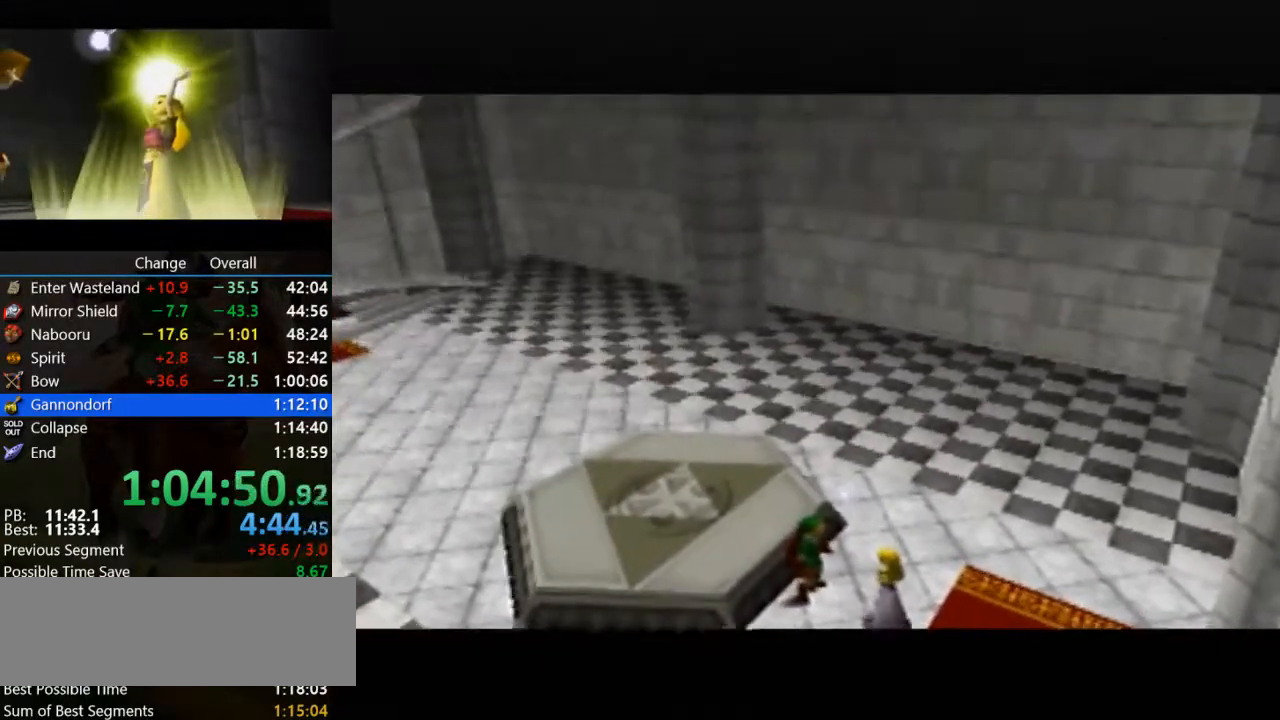
{"buttons": [], "left_stick": "center", "events": [[100, "B", "down"], [267, "A", "down"], [267, "B", "up"], [367, "A", "up"], [400, "B", "down"], [467, "B", "up"]]}
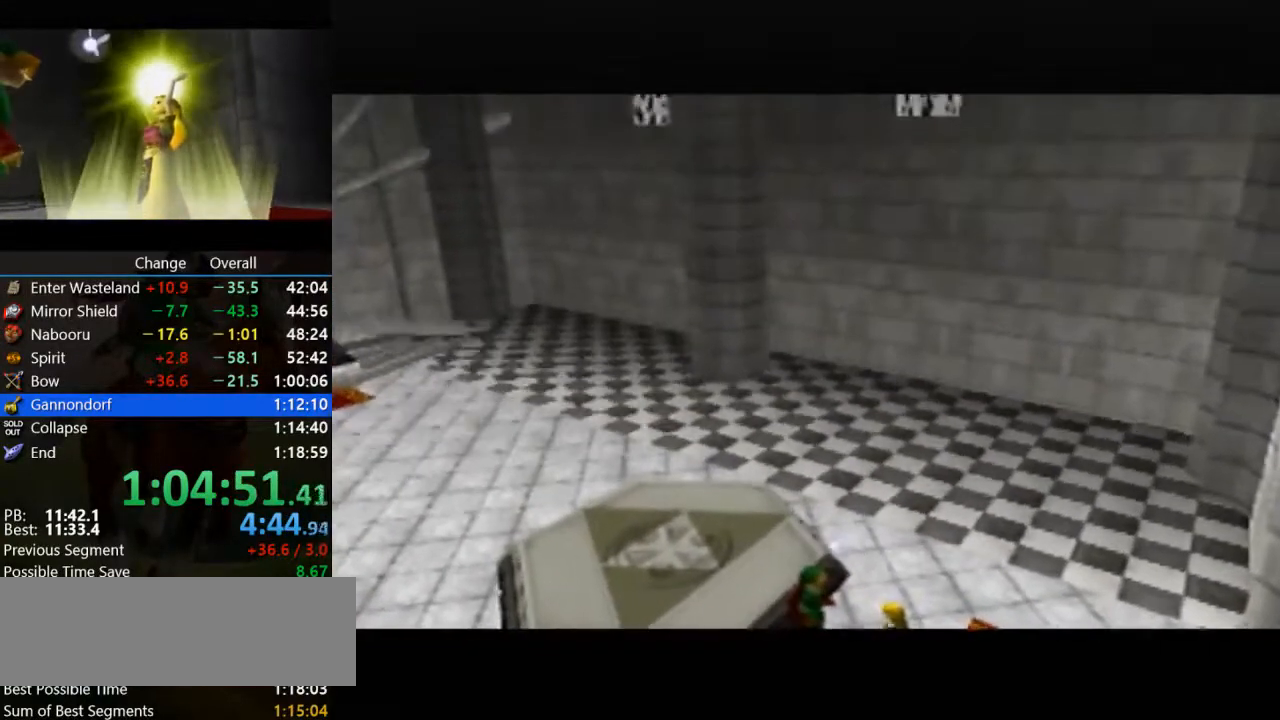
{"buttons": [], "left_stick": "center", "events": []}
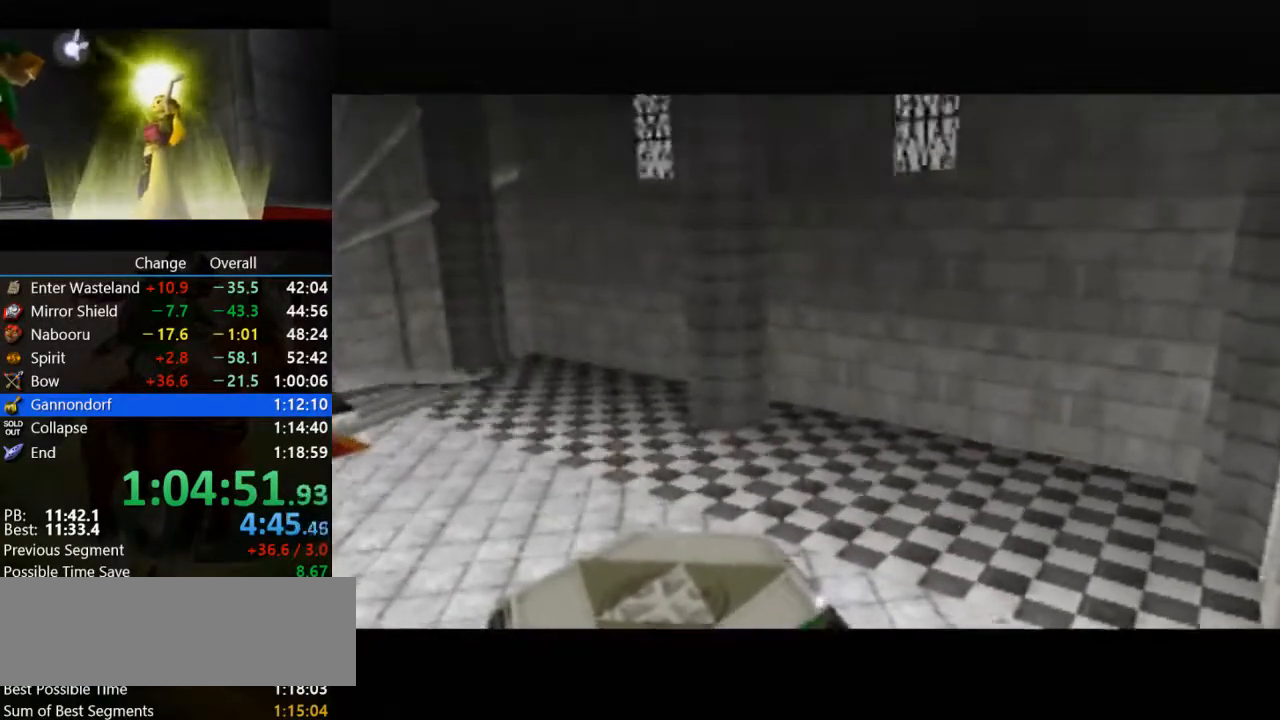
{"buttons": ["C_UP"], "left_stick": "center", "events": [[400, "B", "down"], [467, "B", "up"], [467, "C_UP", "down"]]}
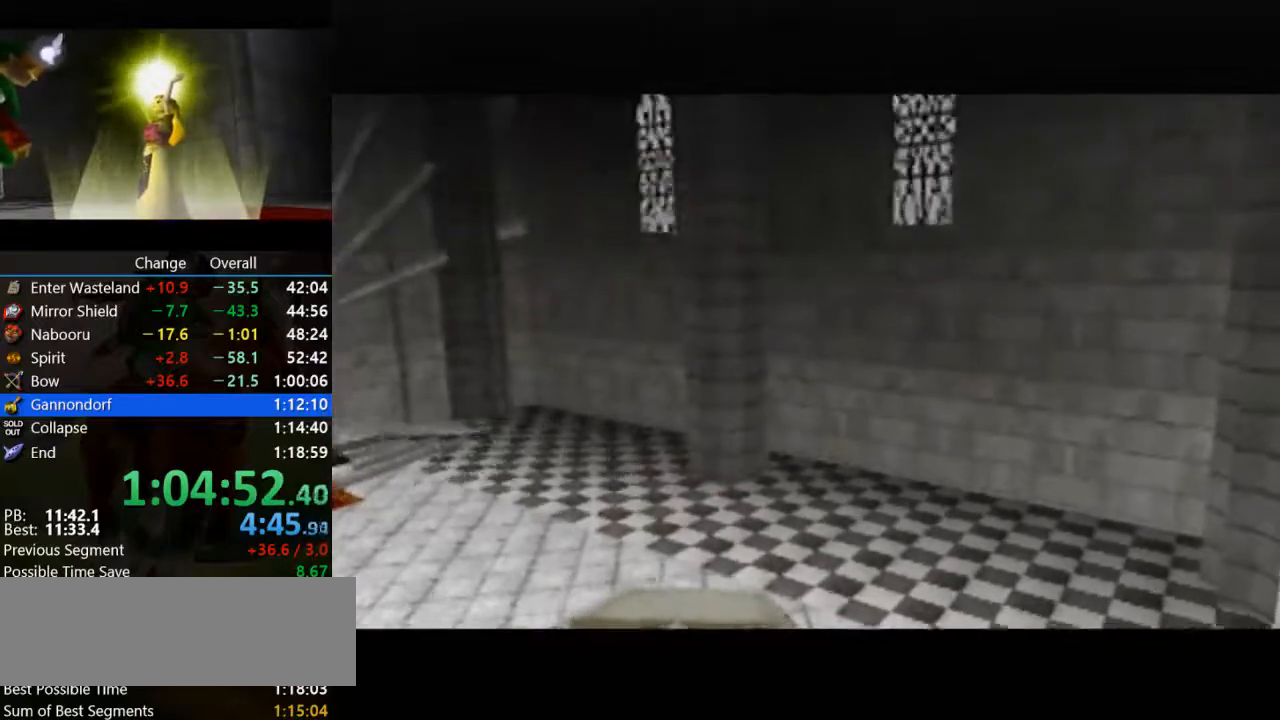
{"buttons": ["C_UP"], "left_stick": "center", "events": [[33, "C_UP", "up"], [100, "A", "down"], [167, "A", "up"], [167, "B", "down"], [200, "B", "up"], [200, "C_UP", "down"], [300, "C_UP", "up"], [367, "B", "down"], [433, "B", "up"], [467, "C_UP", "down"]]}
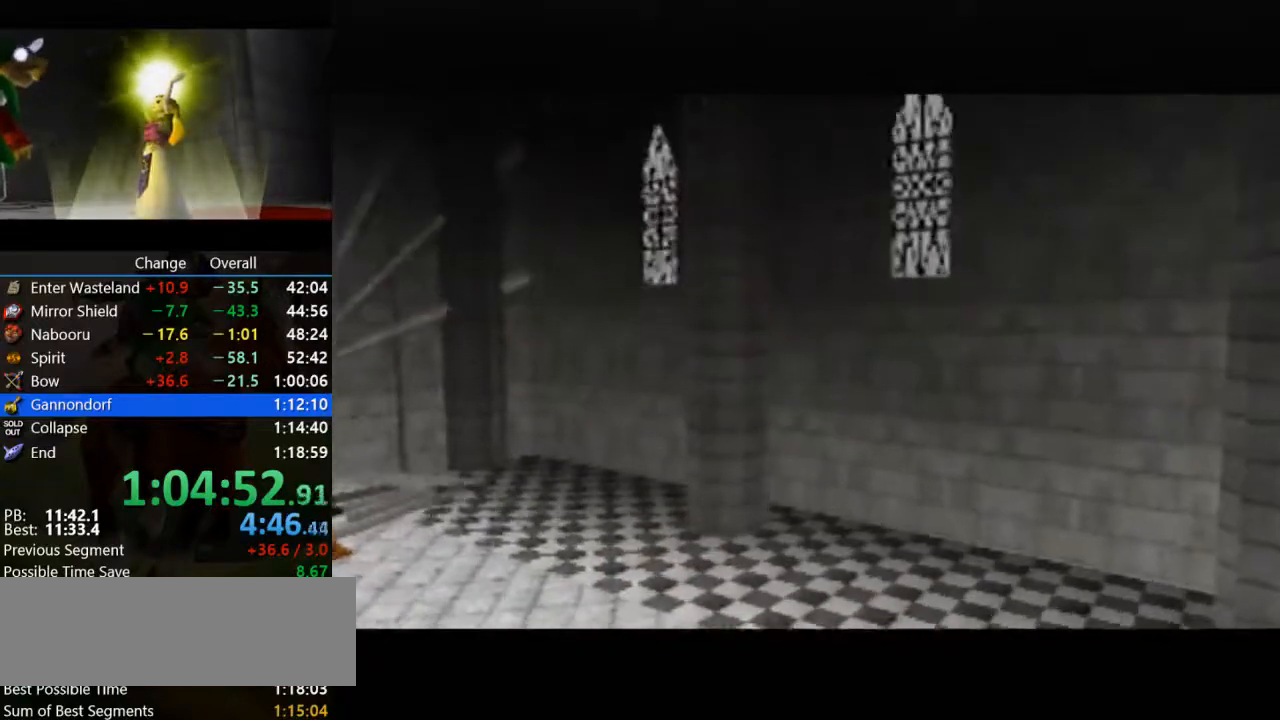
{"buttons": [], "left_stick": "center", "events": [[67, "C_UP", "up"], [100, "A", "down"], [200, "A", "up"], [367, "A", "down"], [433, "A", "up"], [433, "C_UP", "down"], [500, "C_UP", "up"]]}
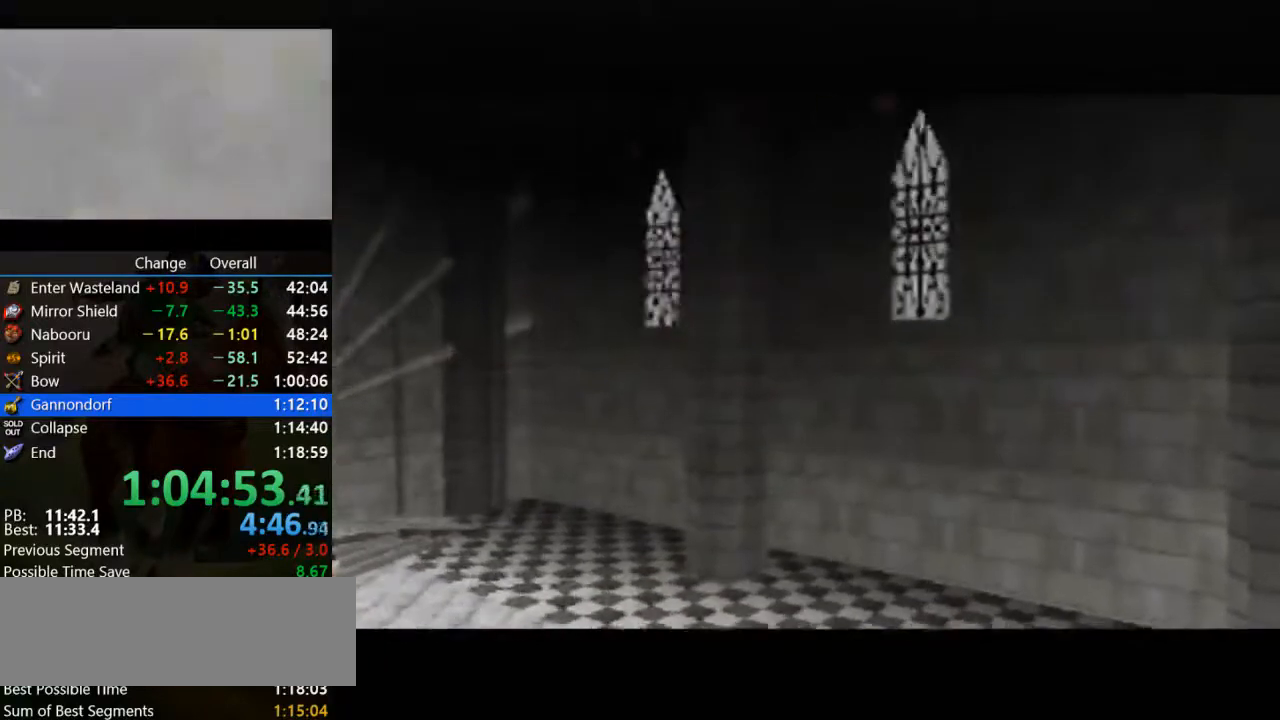
{"buttons": ["C_UP"], "left_stick": "center", "events": [[67, "A", "down"], [167, "A", "up"], [200, "C_UP", "down"], [300, "C_UP", "up"], [333, "A", "down"], [400, "A", "up"], [433, "C_UP", "down"]]}
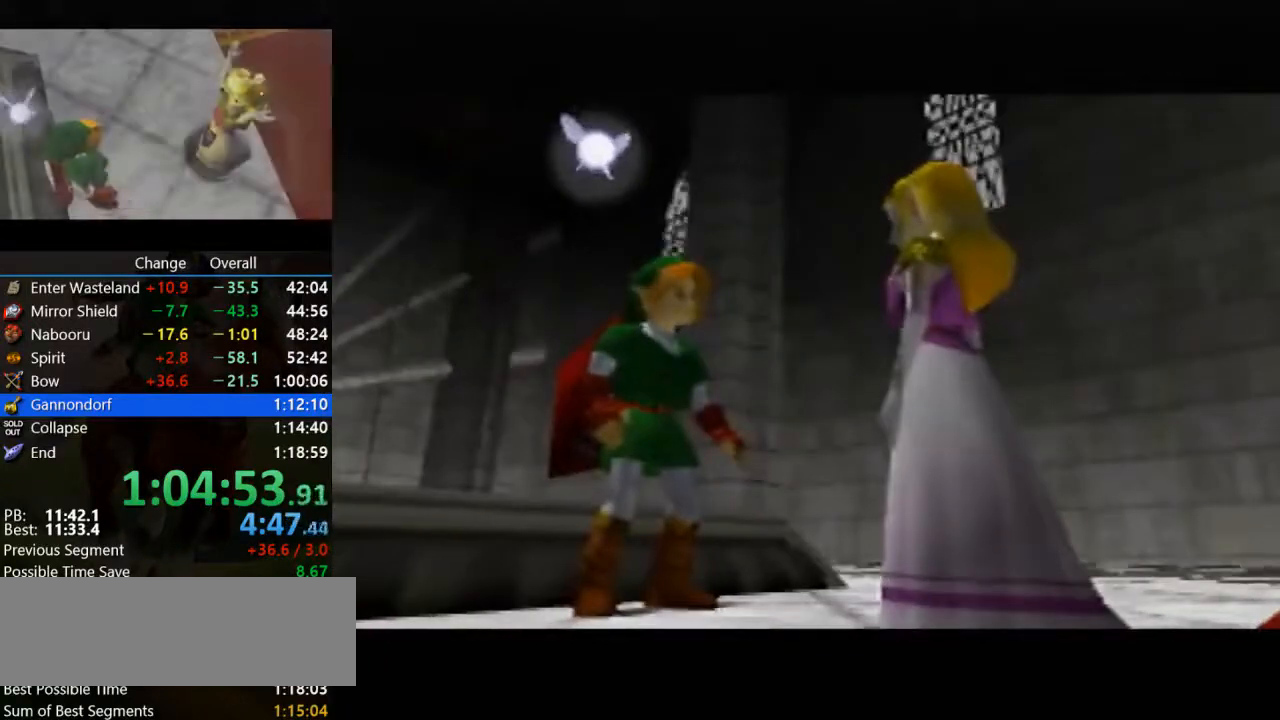
{"buttons": [], "left_stick": "center", "events": [[33, "C_UP", "up"], [67, "A", "down"], [167, "A", "up"], [200, "C_UP", "down"], [267, "C_UP", "up"], [333, "A", "down"], [400, "A", "up"]]}
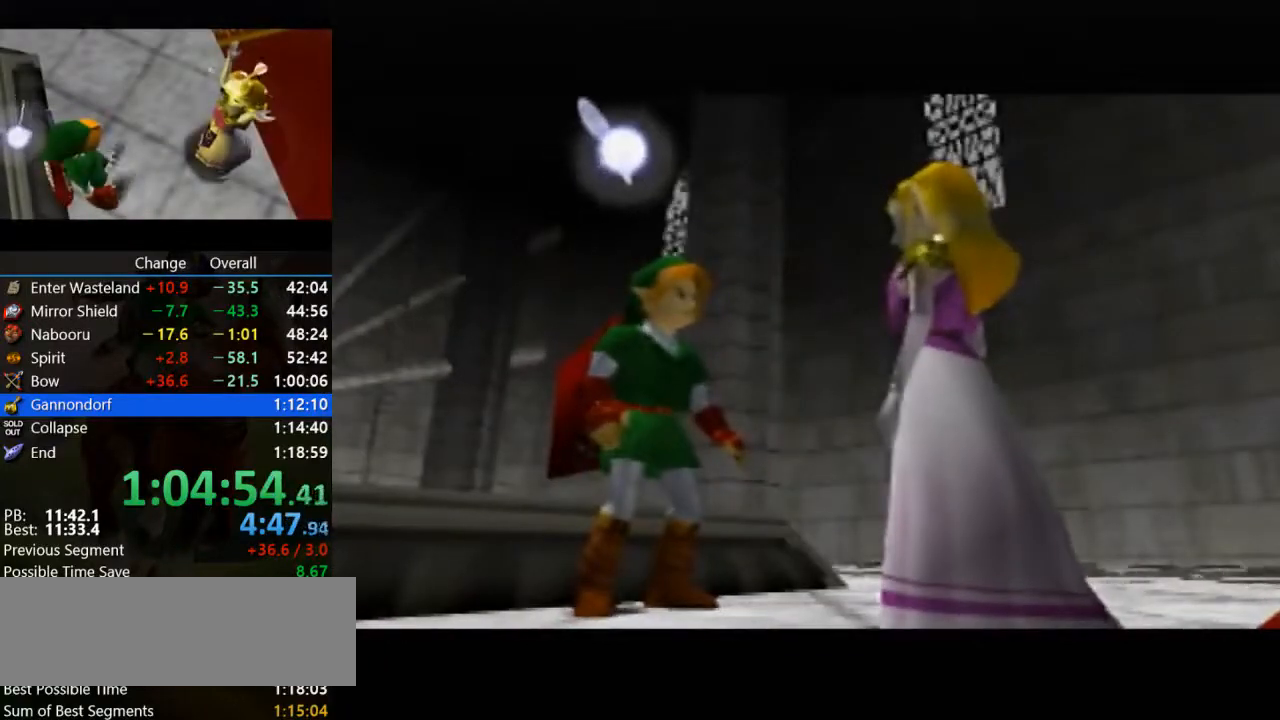
{"buttons": [], "left_stick": "center", "events": [[67, "A", "down"], [133, "A", "up"], [333, "A", "down"], [400, "A", "up"]]}
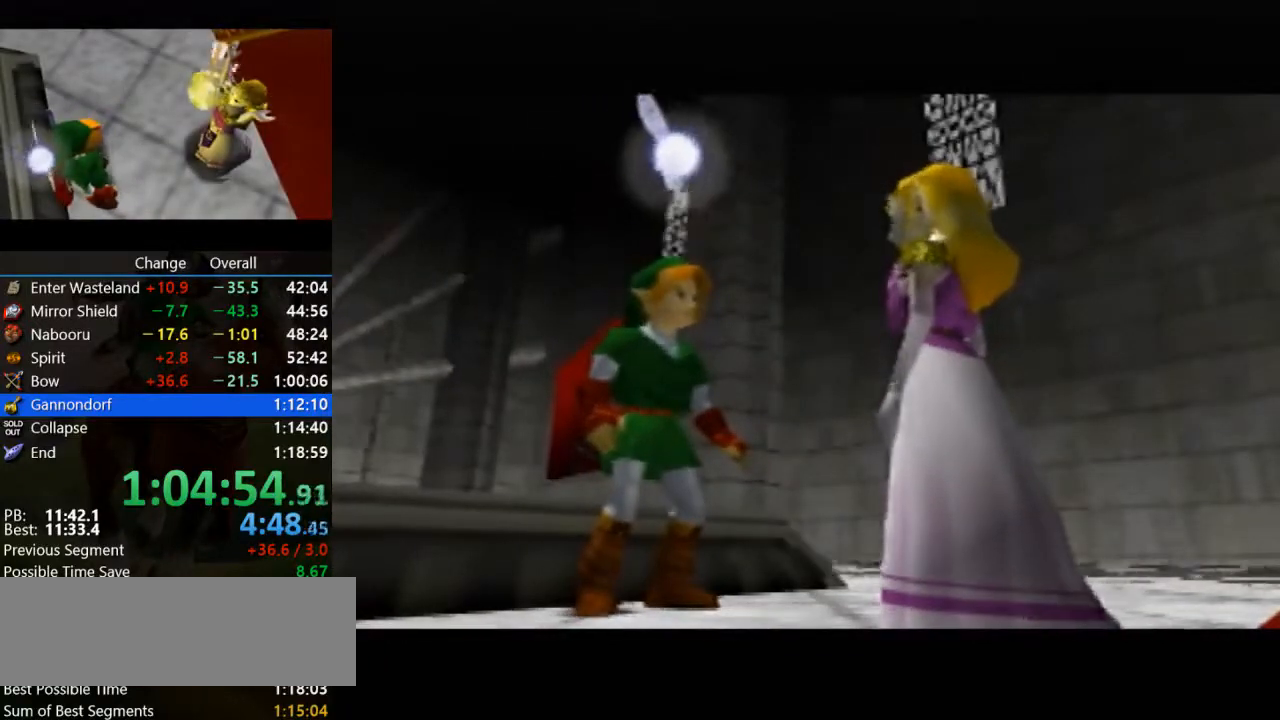
{"buttons": [], "left_stick": "center", "events": [[33, "A", "down"], [100, "A", "up"], [267, "A", "down"], [367, "A", "up"]]}
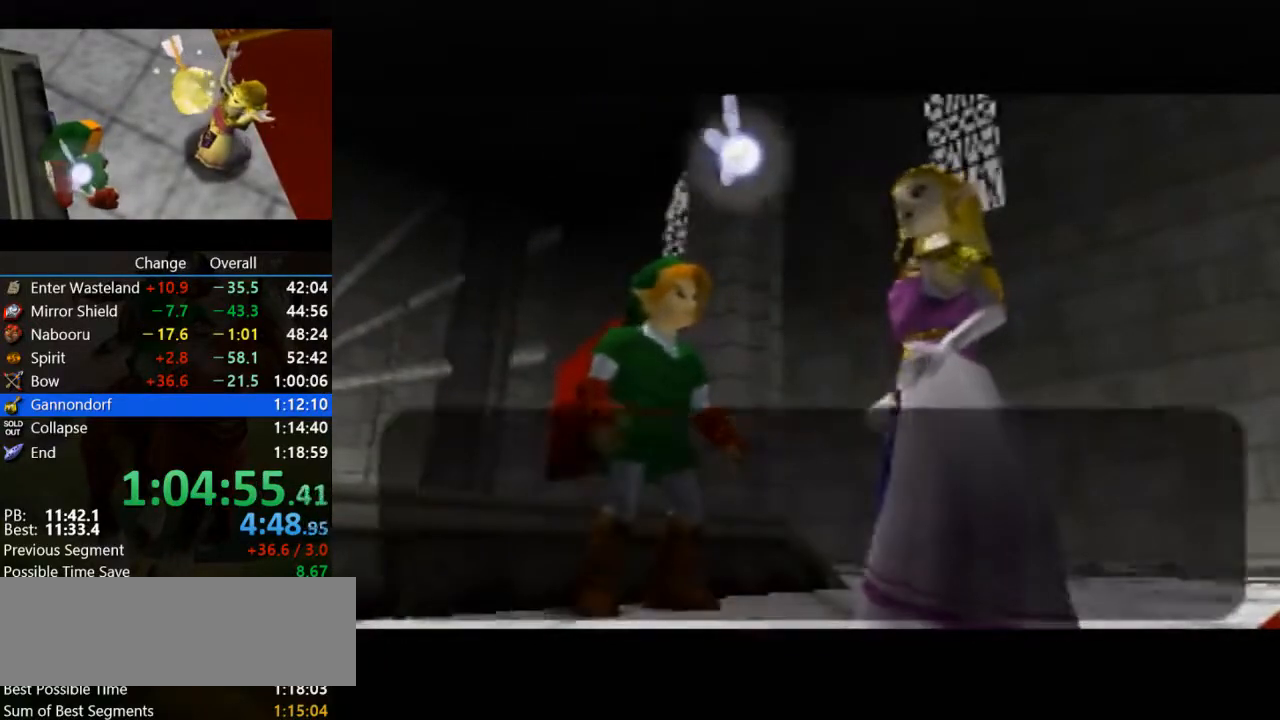
{"buttons": ["A"], "left_stick": "center", "events": [[33, "A", "down"], [133, "A", "up"], [133, "C_UP", "down"], [167, "C_UP", "up"], [300, "A", "down"], [333, "A", "up"], [333, "C_UP", "down"], [400, "C_UP", "up"], [467, "A", "down"]]}
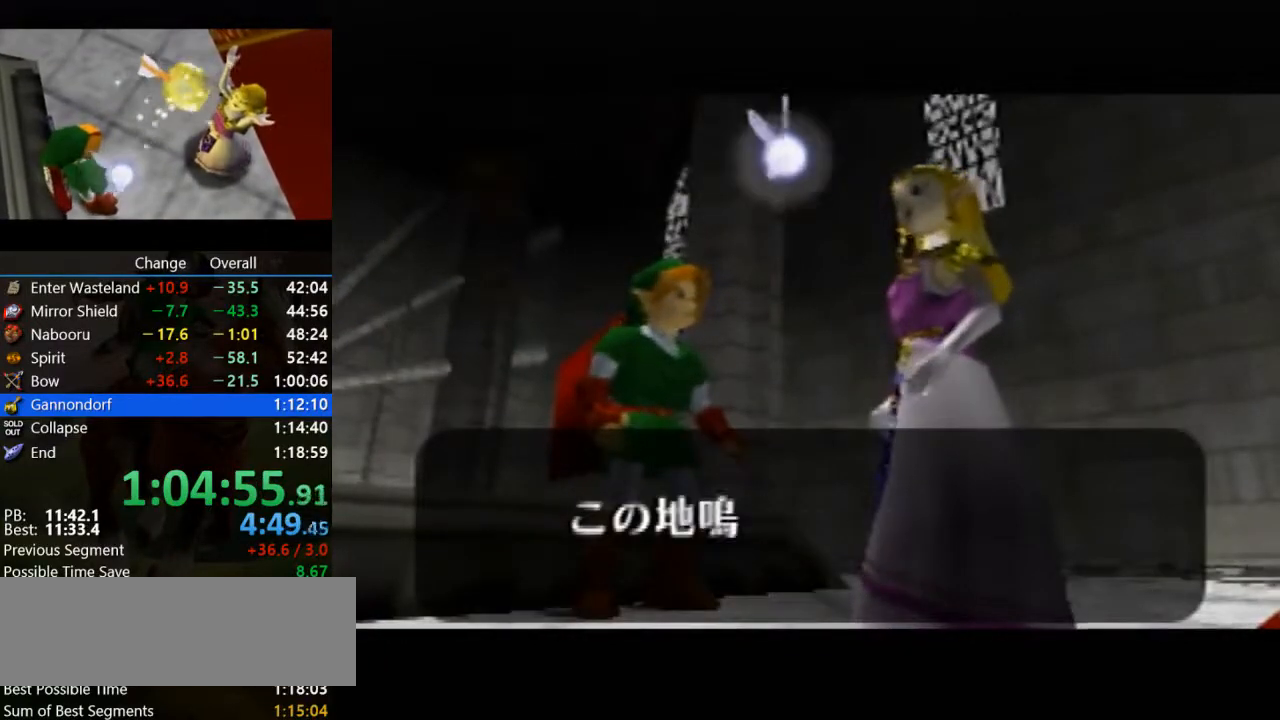
{"buttons": [], "left_stick": "center", "events": [[33, "A", "up"], [67, "C_UP", "down"], [233, "B", "down"], [300, "B", "up"], [300, "C_UP", "up"], [333, "B", "down"], [467, "B", "up"]]}
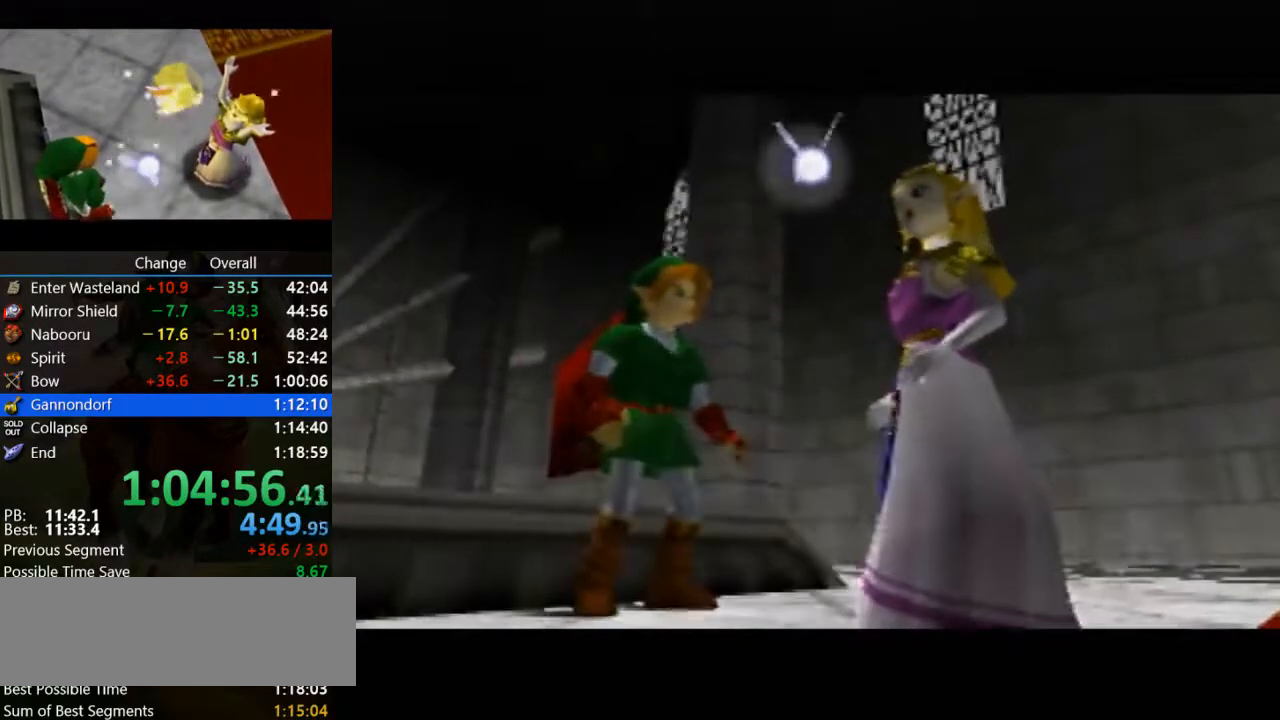
{"buttons": ["B"], "left_stick": "center", "events": [[33, "B", "down"], [133, "B", "up"], [233, "B", "down"], [300, "B", "up"], [433, "B", "down"]]}
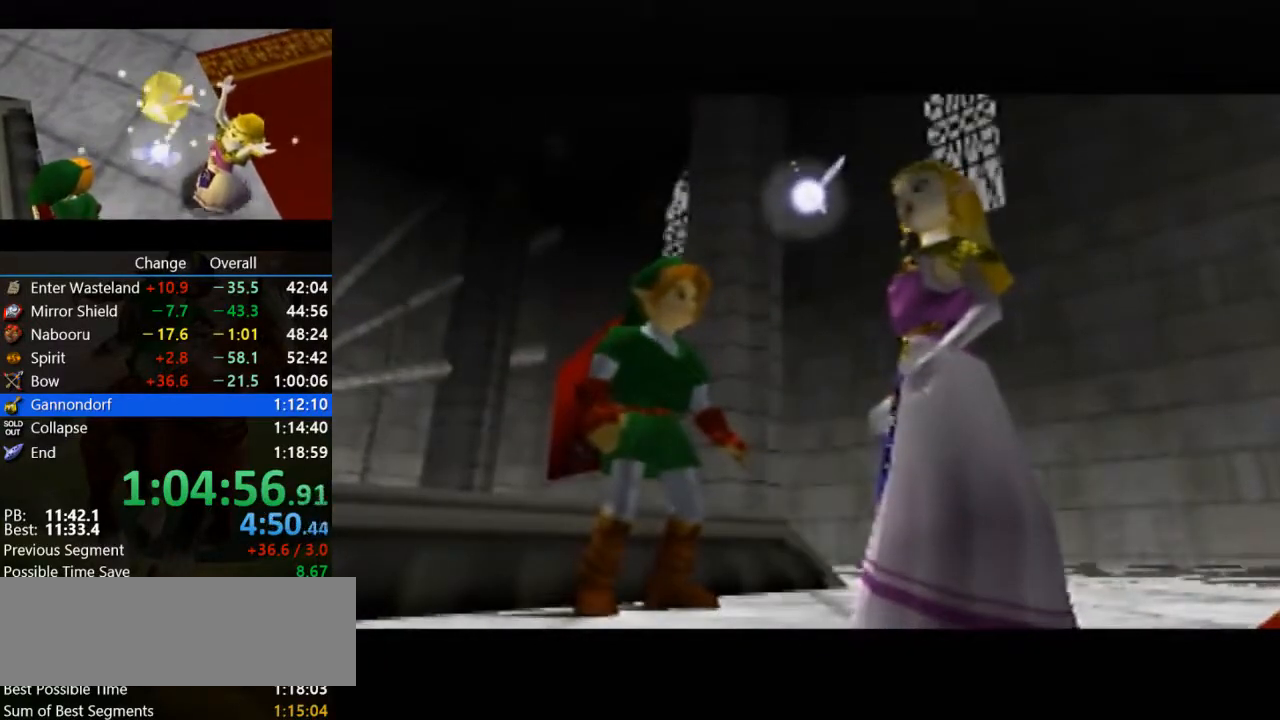
{"buttons": ["B"], "left_stick": "center", "events": [[33, "B", "up"], [133, "C_UP", "down"], [200, "C_UP", "up"], [233, "B", "down"], [333, "B", "up"], [333, "C_UP", "down"], [433, "C_UP", "up"], [467, "B", "down"]]}
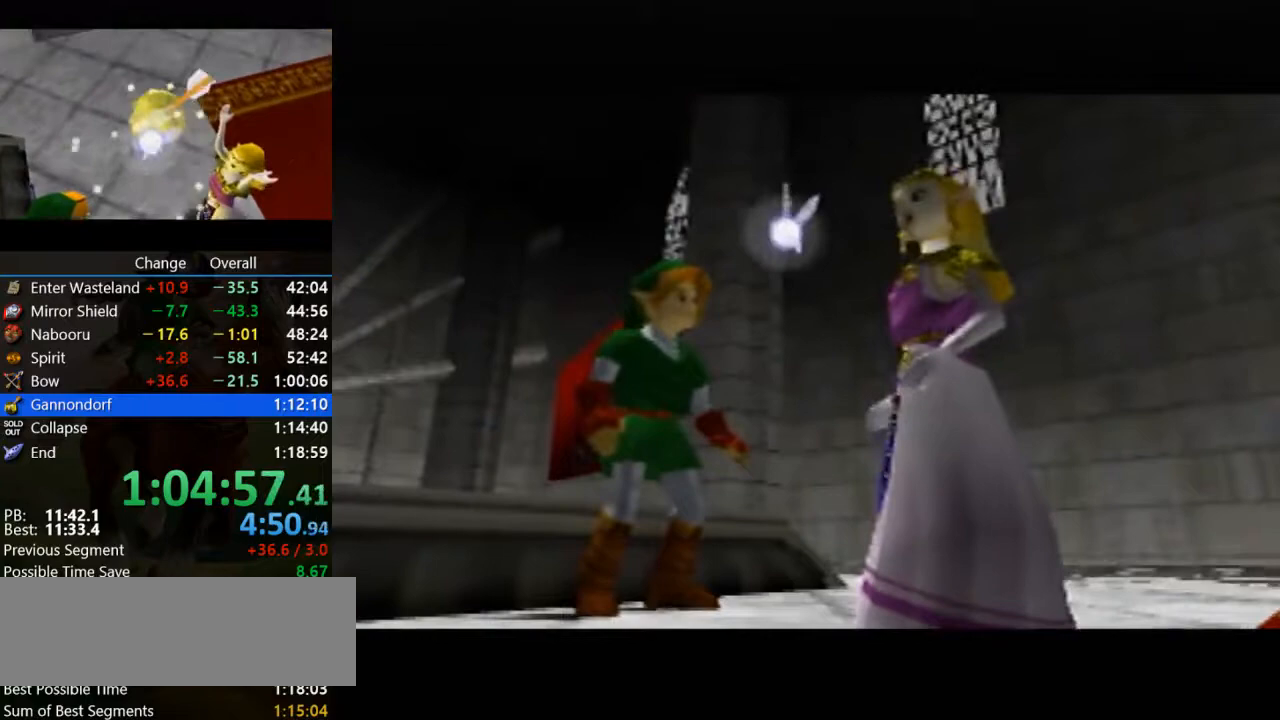
{"buttons": [], "left_stick": "center", "events": [[67, "B", "up"], [100, "C_UP", "down"], [200, "C_UP", "up"]]}
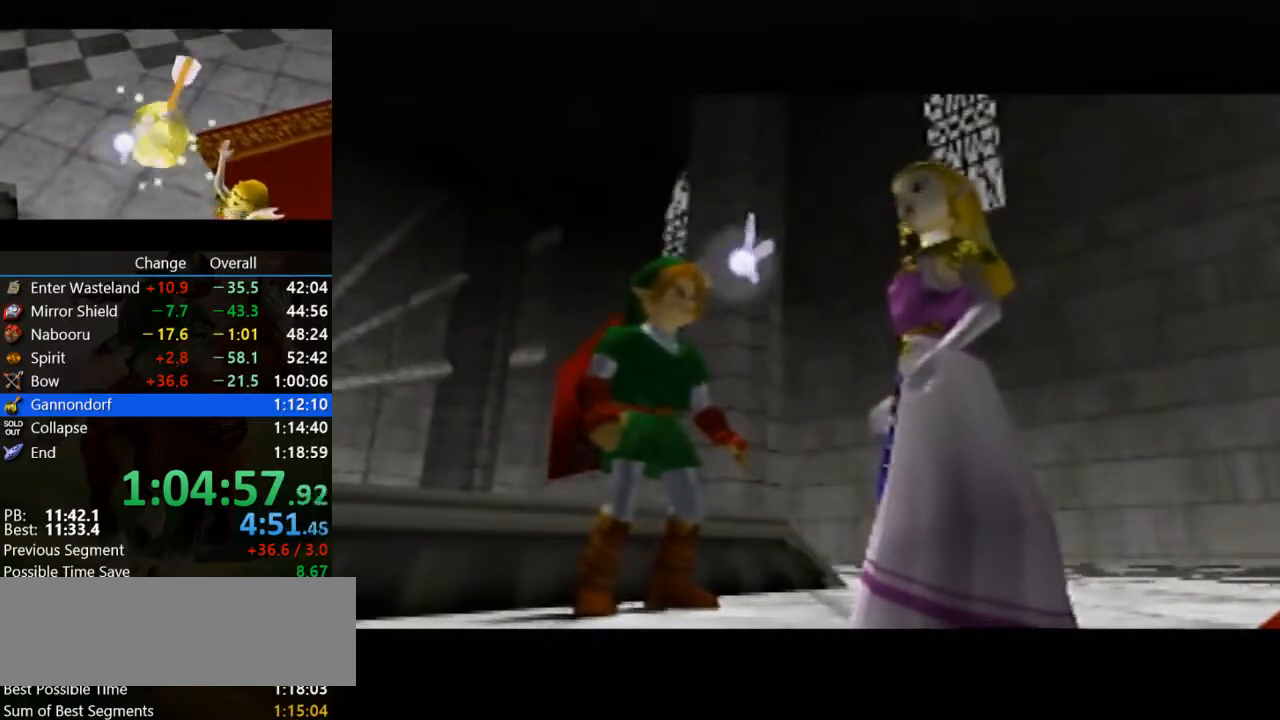
{"buttons": ["C_UP"], "left_stick": "center", "events": [[333, "B", "down"], [467, "B", "up"], [500, "C_UP", "down"]]}
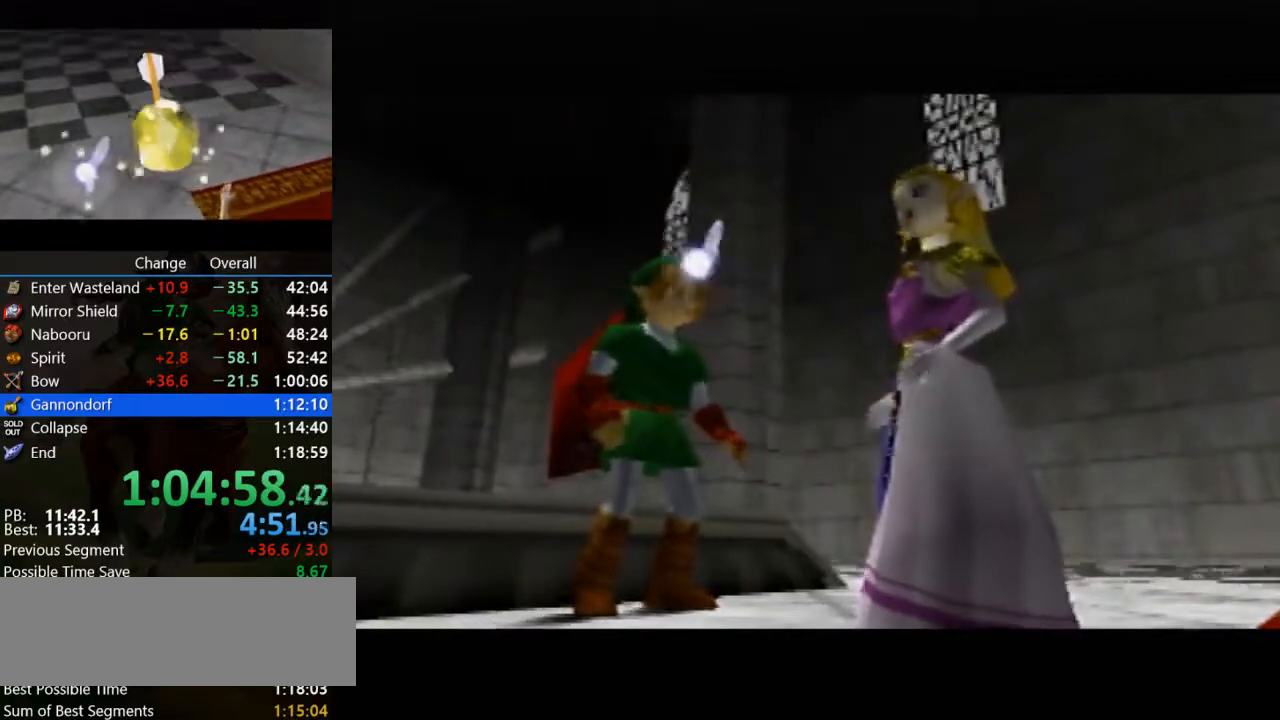
{"buttons": ["B"], "left_stick": "center", "events": [[100, "C_UP", "up"], [200, "B", "down"], [300, "B", "up"], [333, "C_UP", "down"], [433, "B", "down"], [433, "C_UP", "up"]]}